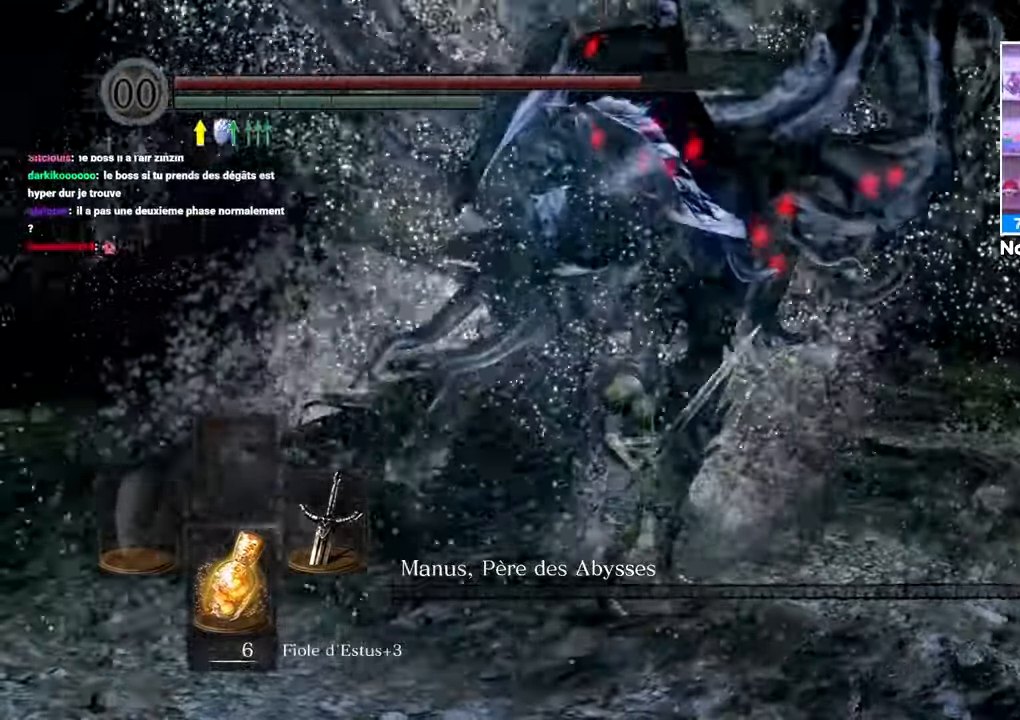
Gameplay with a controller (Xbox layout); each line is a JSON object with the inputs held at the frame after it. "events" lists button and stick changes between this image and that frame as [ms after this image, input, new state], when the widget could be followed in between. Not read: L3 R3.
{"buttons": [], "left_stick": "down-right", "right_stick": "center", "events": [[217, "left_stick", "down"], [417, "left_stick", "down-right"]]}
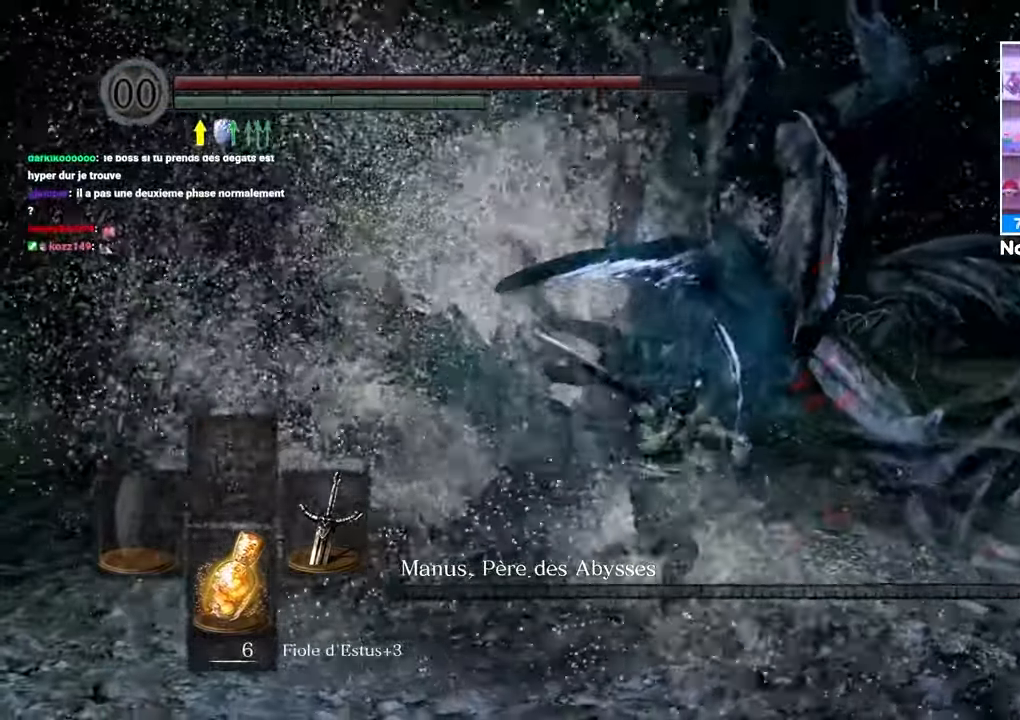
{"buttons": [], "left_stick": "up-right", "right_stick": "center", "events": [[50, "left_stick", "up-right"], [150, "right_stick", "down-right"], [200, "left_stick", "up-left"], [233, "right_stick", "right"], [300, "left_stick", "down-left"], [333, "right_stick", "center"], [400, "left_stick", "down-right"], [483, "left_stick", "up-right"]]}
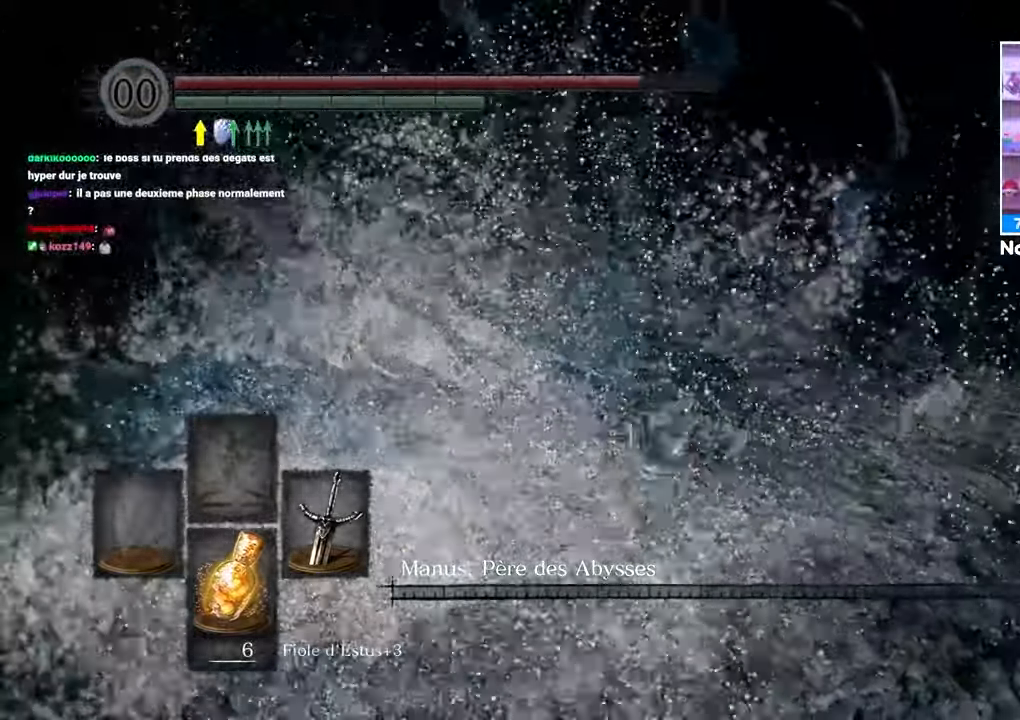
{"buttons": [], "left_stick": "up-right", "right_stick": "center", "events": [[117, "left_stick", "up-left"], [317, "left_stick", "up"], [483, "left_stick", "up-right"]]}
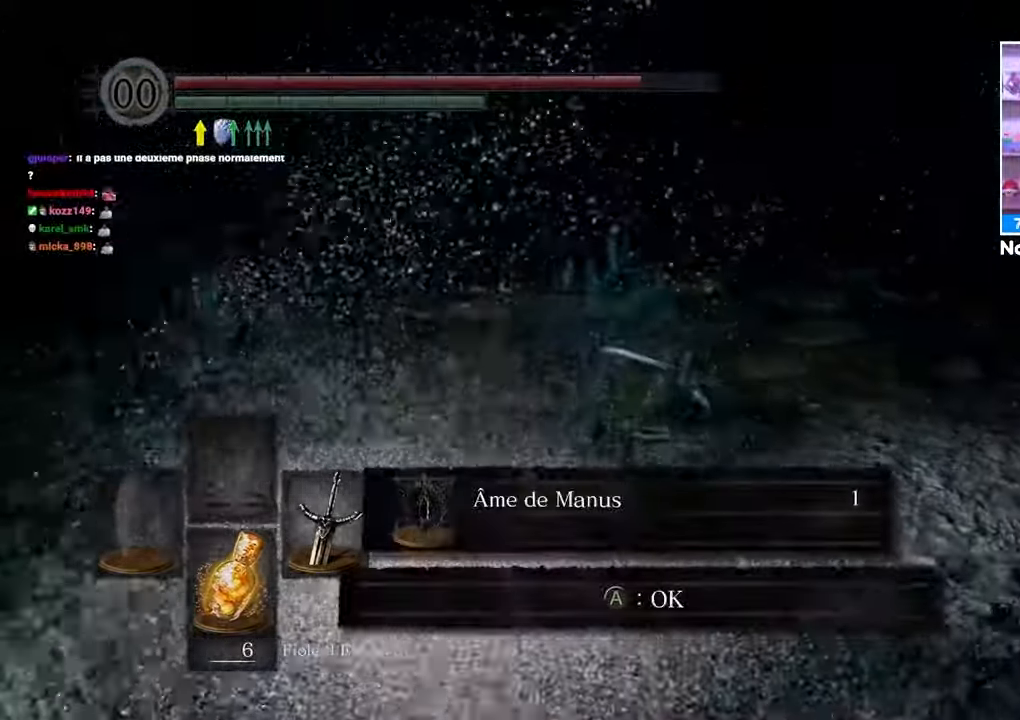
{"buttons": [], "left_stick": "up-right", "right_stick": "center", "events": [[300, "A", "down"], [383, "A", "up"]]}
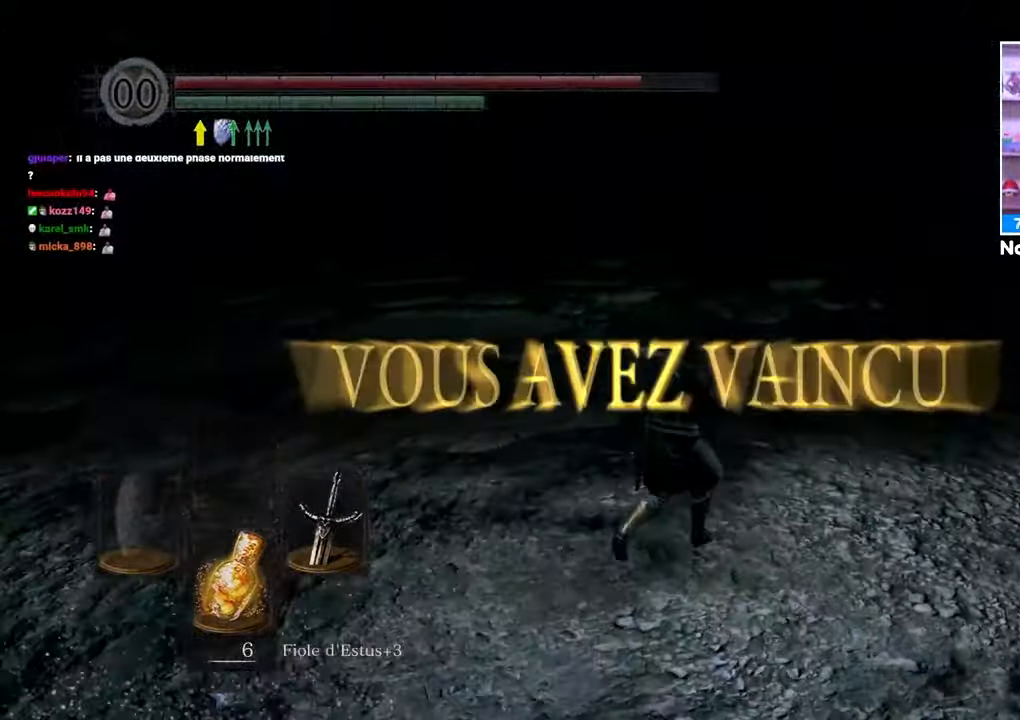
{"buttons": [], "left_stick": "down", "right_stick": "center", "events": [[167, "left_stick", "down-right"], [250, "left_stick", "down"]]}
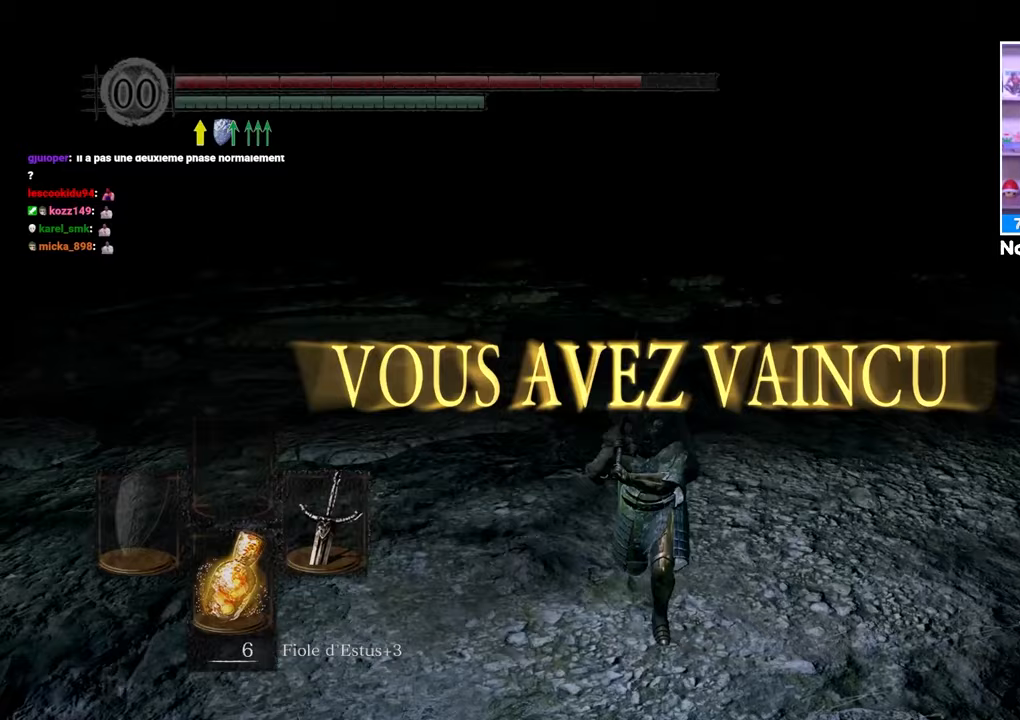
{"buttons": [], "left_stick": "up-right", "right_stick": "center", "events": [[267, "left_stick", "down-right"], [450, "left_stick", "up-right"]]}
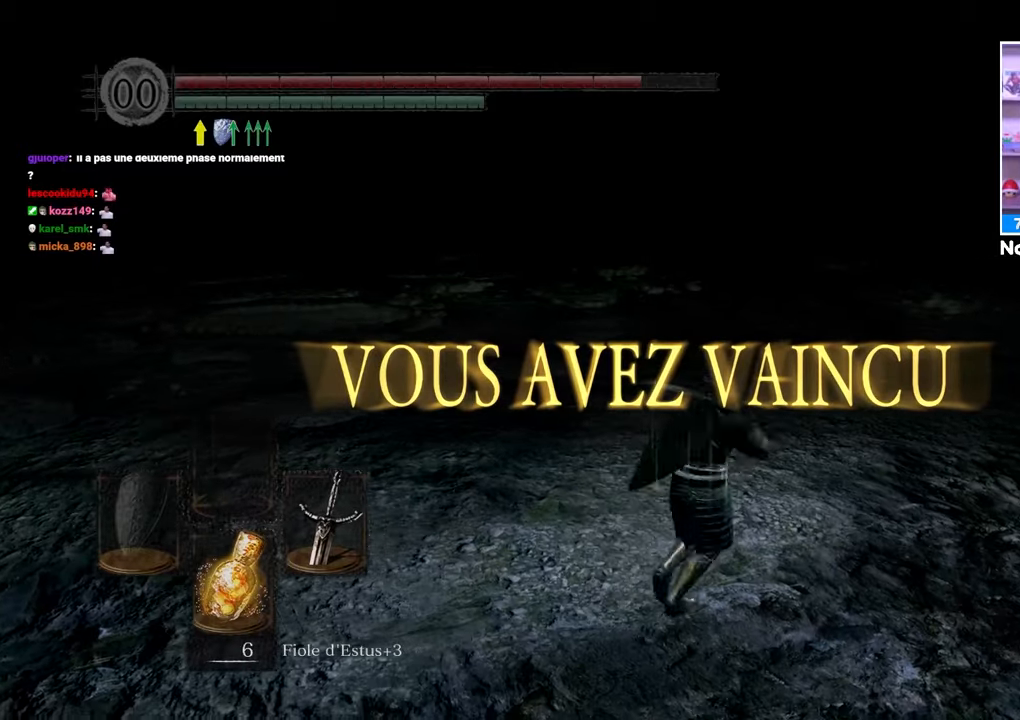
{"buttons": [], "left_stick": "down", "right_stick": "center", "events": [[33, "left_stick", "up"], [167, "left_stick", "up-left"], [383, "left_stick", "down"]]}
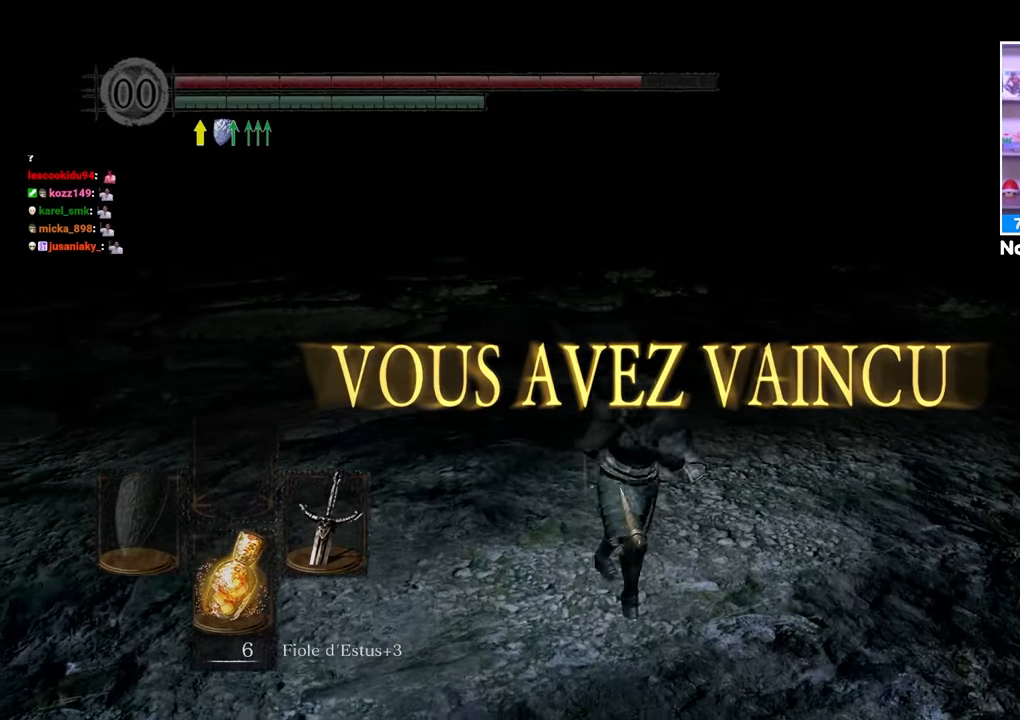
{"buttons": [], "left_stick": "center", "right_stick": "center", "events": [[67, "left_stick", "right"], [117, "X", "down"], [200, "X", "up"], [200, "left_stick", "up-right"], [400, "left_stick", "center"]]}
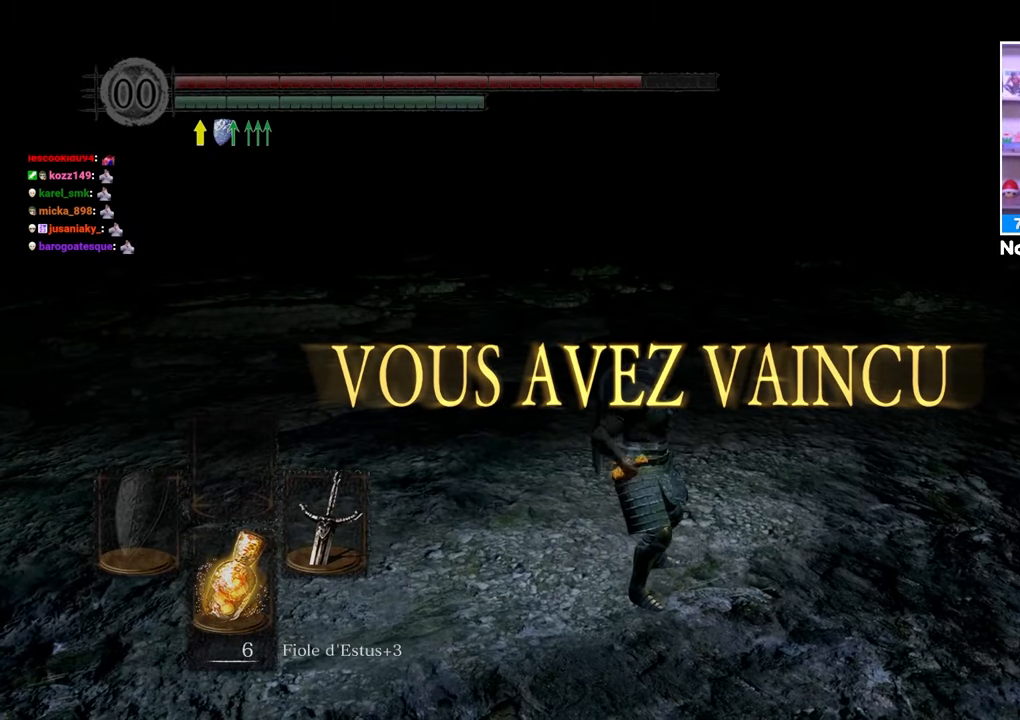
{"buttons": [], "left_stick": "center", "right_stick": "center", "events": [[233, "right_stick", "left"], [467, "right_stick", "center"]]}
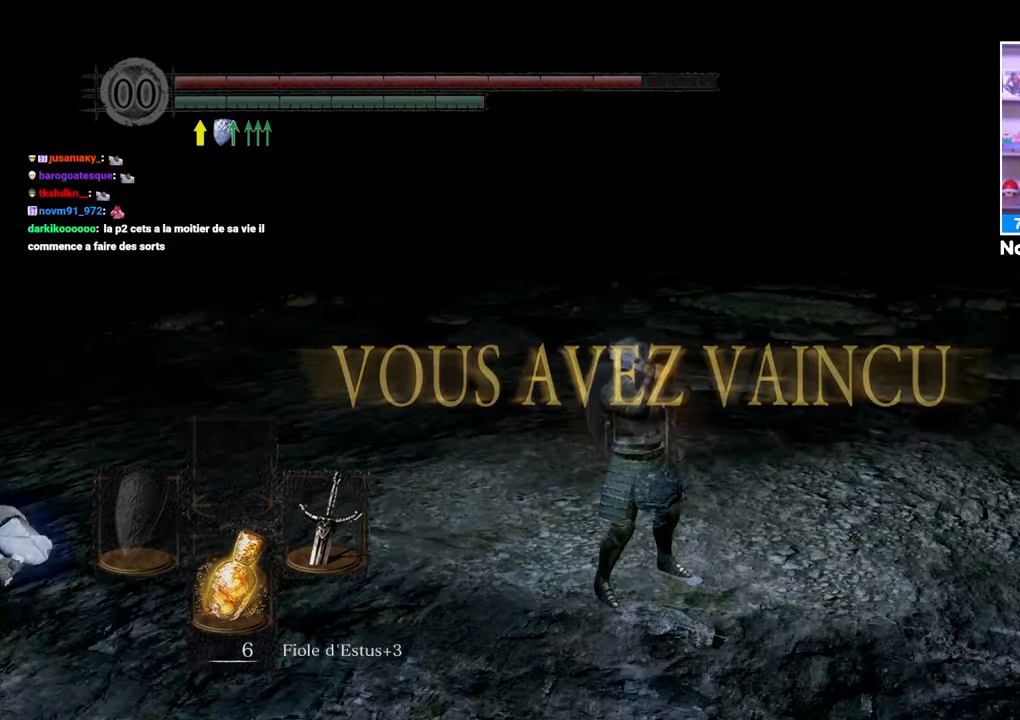
{"buttons": [], "left_stick": "up", "right_stick": "center", "events": [[150, "left_stick", "up"]]}
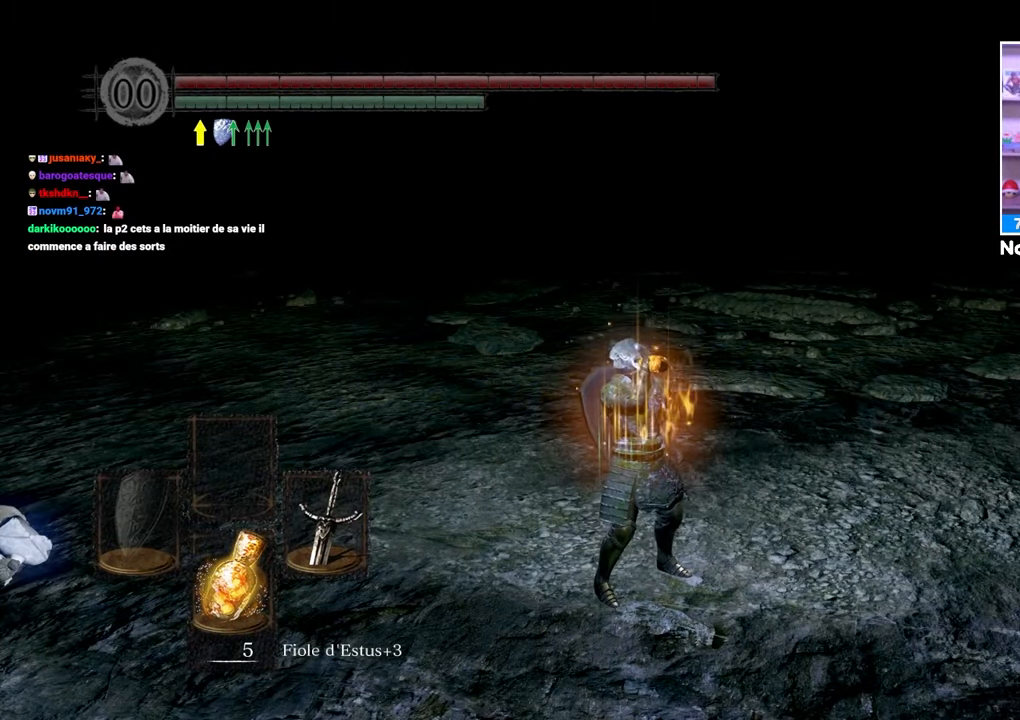
{"buttons": [], "left_stick": "up", "right_stick": "center", "events": [[150, "right_stick", "left"], [367, "right_stick", "center"]]}
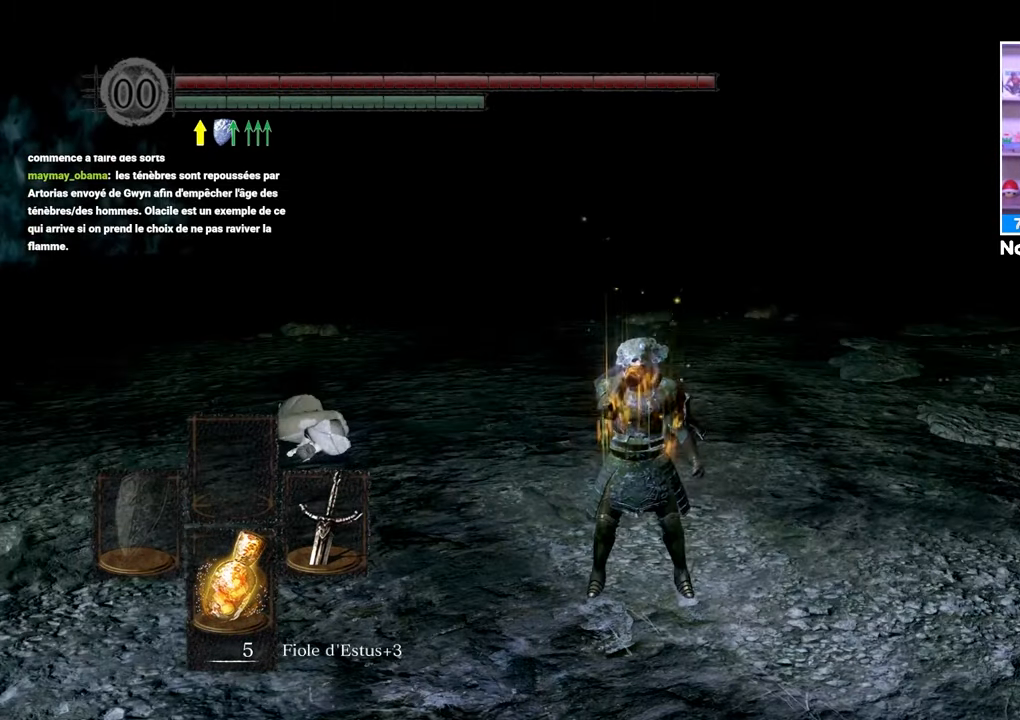
{"buttons": [], "left_stick": "up", "right_stick": "left", "events": [[467, "right_stick", "left"]]}
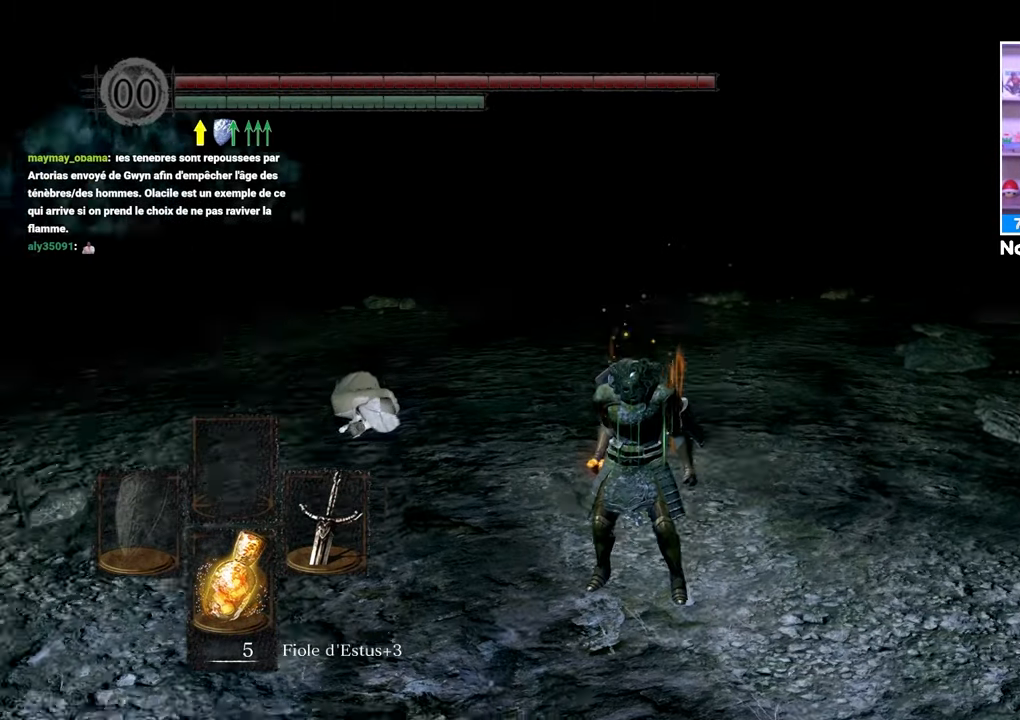
{"buttons": [], "left_stick": "up", "right_stick": "center", "events": [[150, "right_stick", "center"]]}
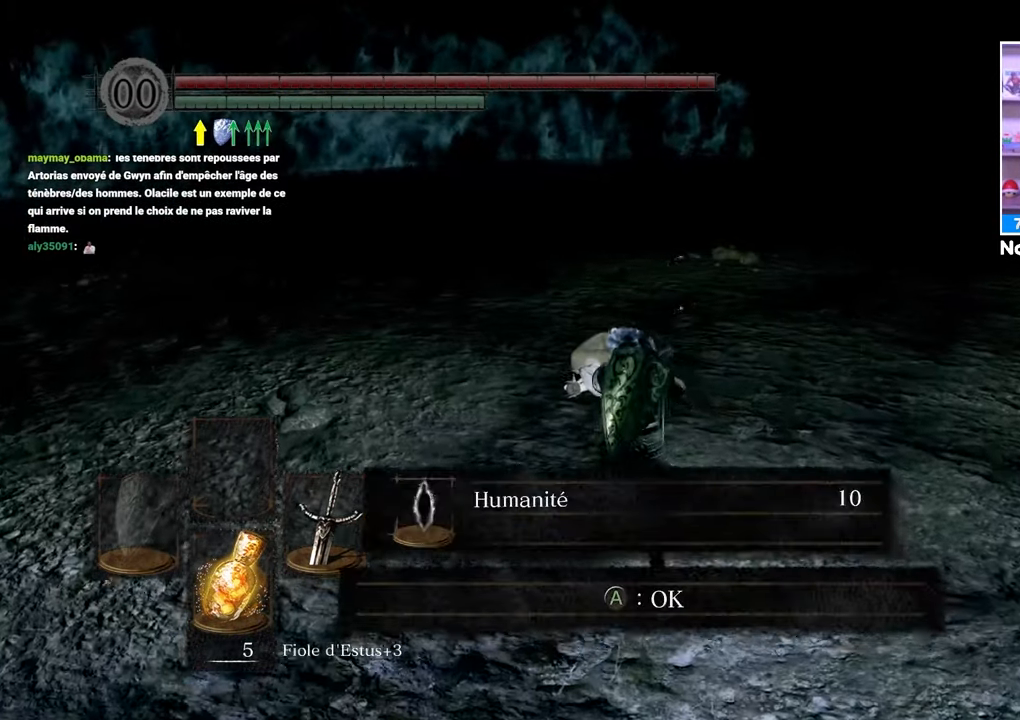
{"buttons": [], "left_stick": "up", "right_stick": "down", "events": [[17, "B", "down"], [100, "B", "up"], [450, "right_stick", "down"]]}
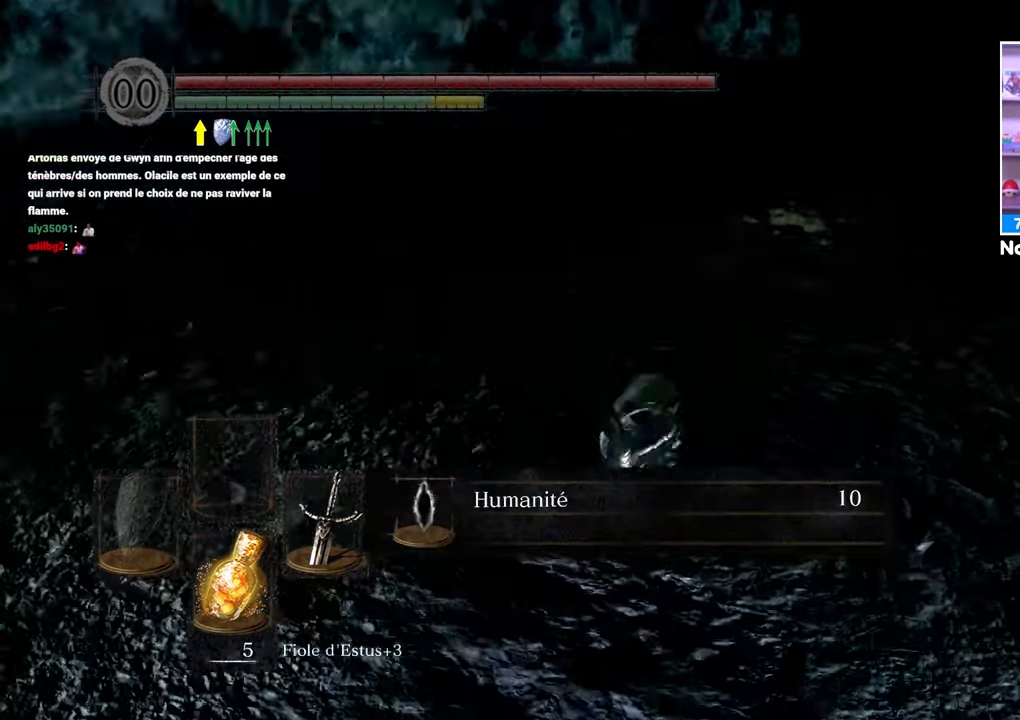
{"buttons": [], "left_stick": "down", "right_stick": "center", "events": [[33, "left_stick", "center"], [233, "right_stick", "center"], [433, "left_stick", "down"]]}
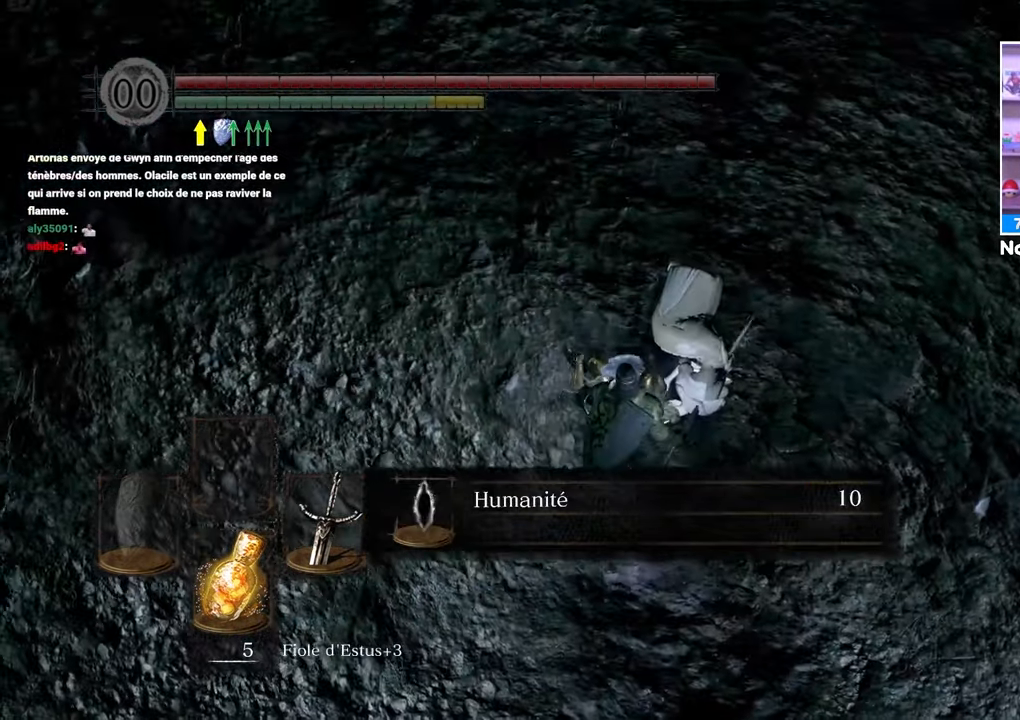
{"buttons": [], "left_stick": "down-right", "right_stick": "center", "events": [[200, "A", "down"], [250, "left_stick", "down-right"], [300, "A", "up"]]}
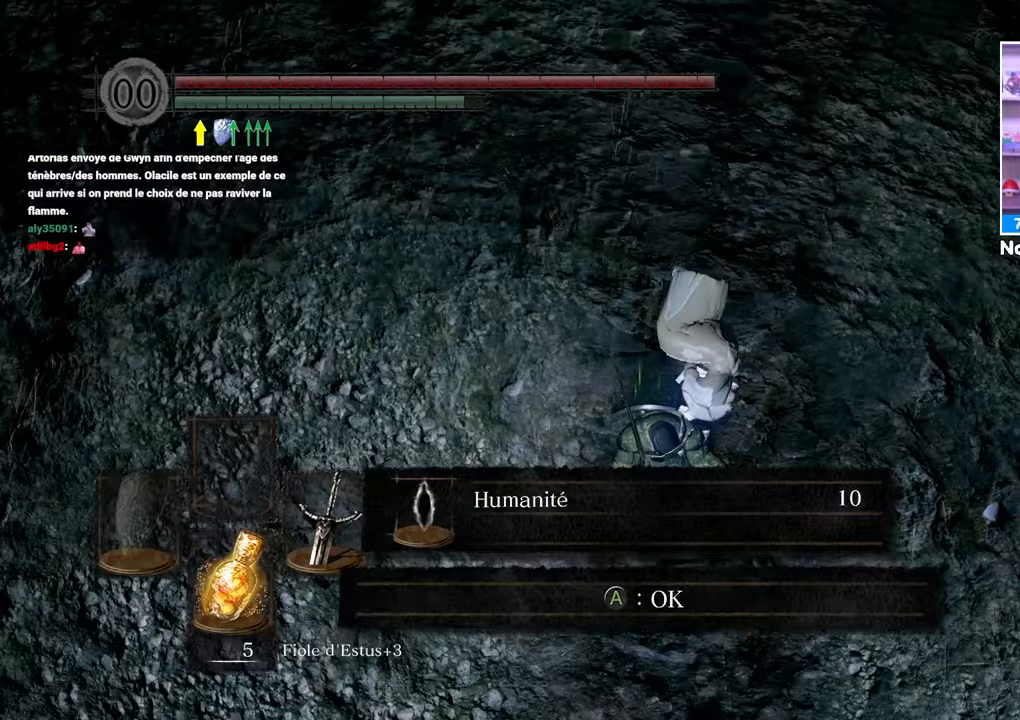
{"buttons": [], "left_stick": "up", "right_stick": "center", "events": [[317, "left_stick", "up"], [383, "A", "down"], [483, "A", "up"]]}